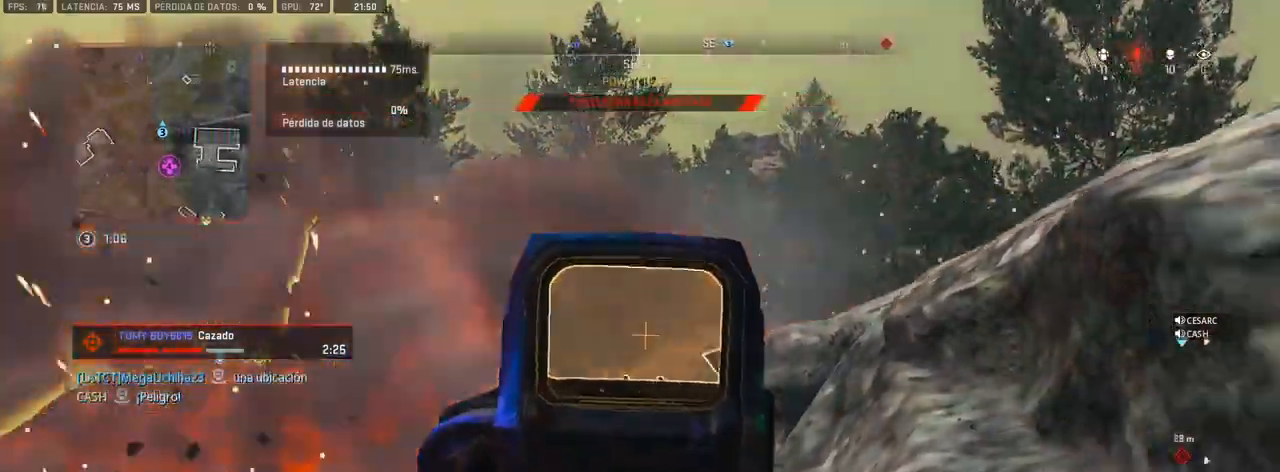
Gameplay with a controller (PlayStation layout); each line is a JSON object with the inputs held at the frame after it (dt_ms = milliseconds from this image to that frame). "button_events" lists button changes between this image and that frame as [ms after this image, input, new state], when the widget could be followed in between (sticks are given only as held states).
{"dt_ms": 500, "buttons": ["L1", "R1"], "left_stick": "left", "right_stick": "down-right"}
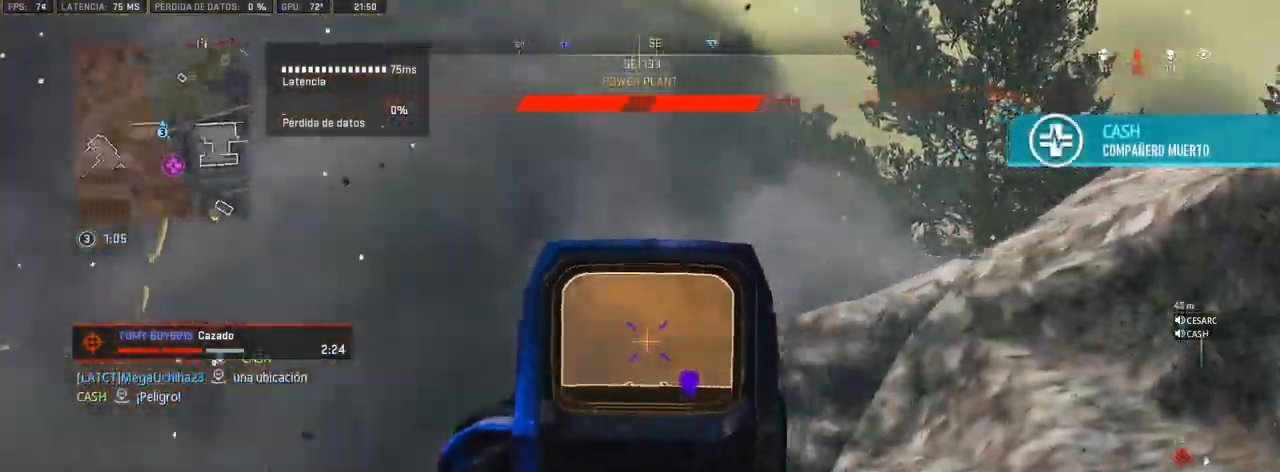
{"dt_ms": 1000, "buttons": [], "left_stick": "right", "right_stick": "right", "button_events": [[267, "L1", "up"], [367, "L2", "down"], [533, "L2", "up"], [633, "R1", "up"]]}
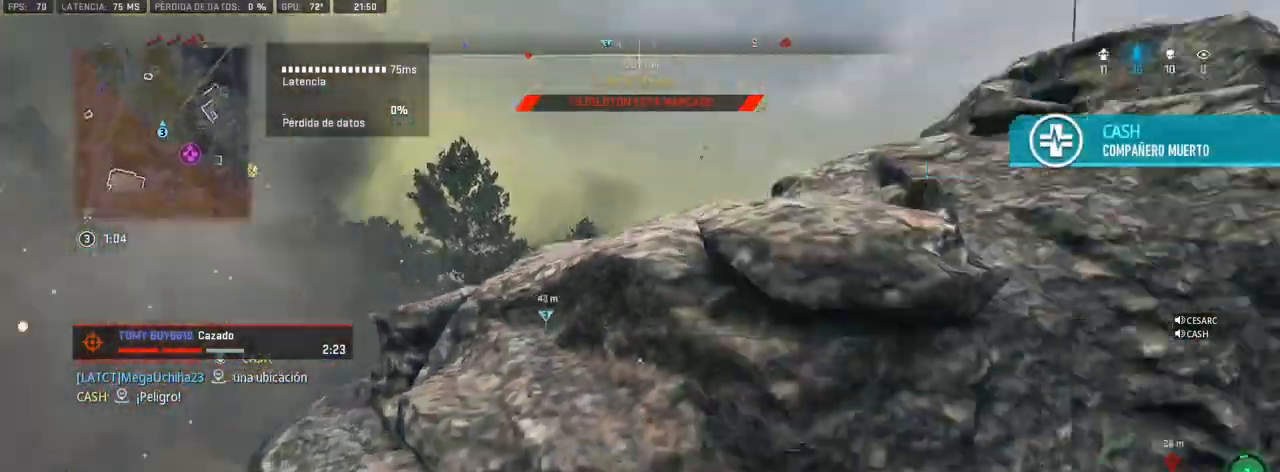
{"dt_ms": 500, "buttons": [], "left_stick": "up", "right_stick": "left", "button_events": [[283, "TRIANGLE", "down"], [350, "TRIANGLE", "up"]]}
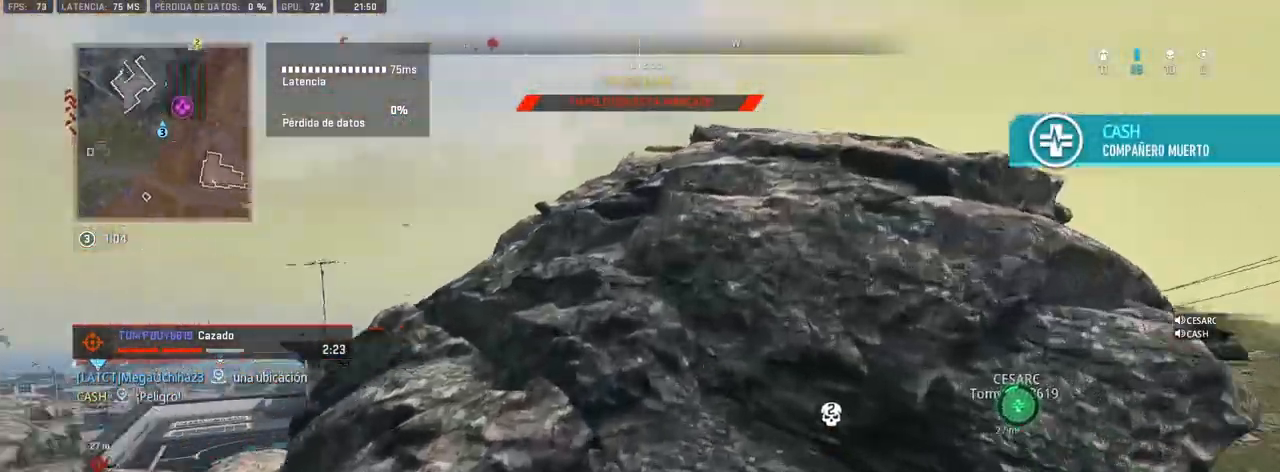
{"dt_ms": 500, "buttons": [], "left_stick": "up-right", "right_stick": "left", "button_events": []}
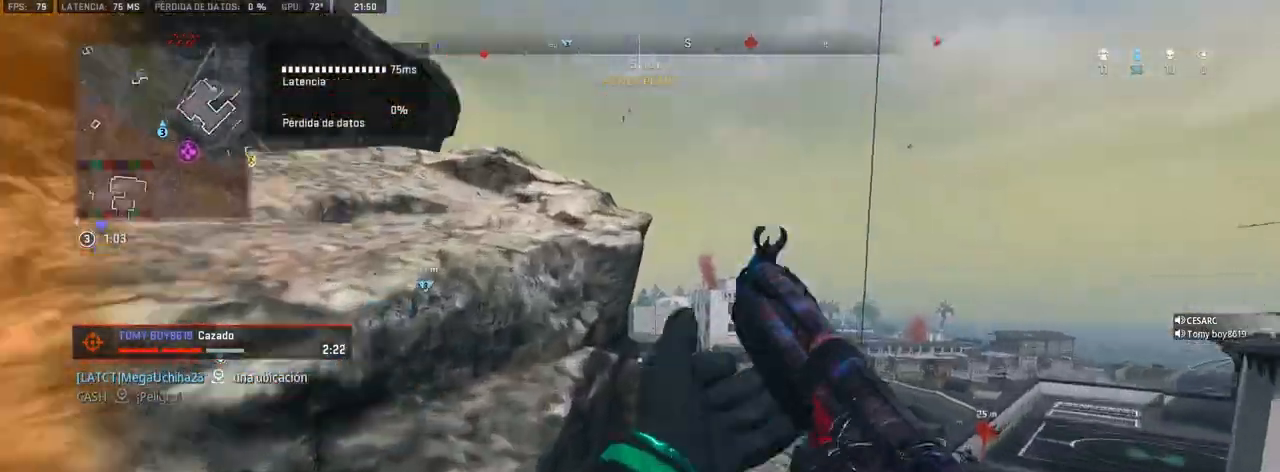
{"dt_ms": 1000, "buttons": [], "left_stick": "up", "right_stick": "center", "button_events": []}